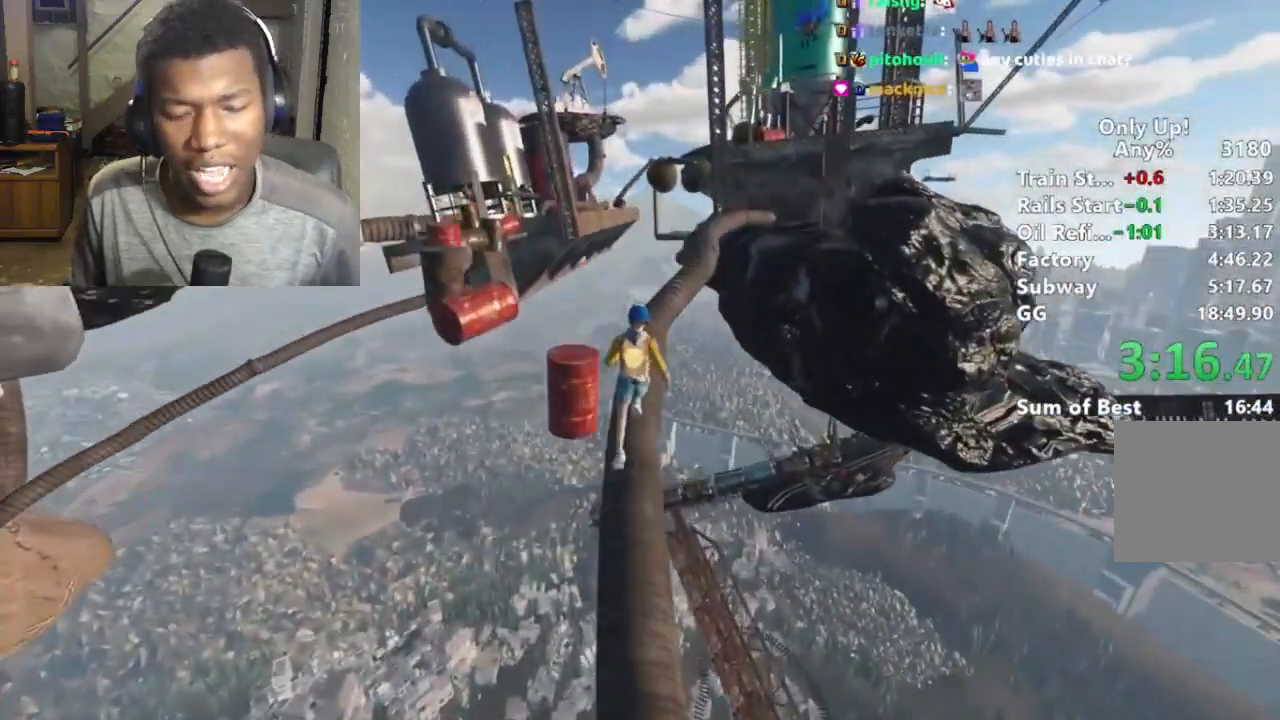
Gameplay with keyboard and mouse; each line is a JSON object with the keys and mouse buttons held at the frame after it. "events" lists presses ("down") and releases ("up") of "a", "alt", "ctrl", "d", "s", "shift", "space", "w", "mouse_left" and "mouse_right" between this image and that frame as [ms after this image, input, new state], when the widget could be followed in between. "mouse_left", "mouse_right" = the "left", "right" buttons of the "mouse" list. No other keys are recorded. Mouse movement is not recorded.
{"keys": ["shift", "w"], "mouse": [], "events": []}
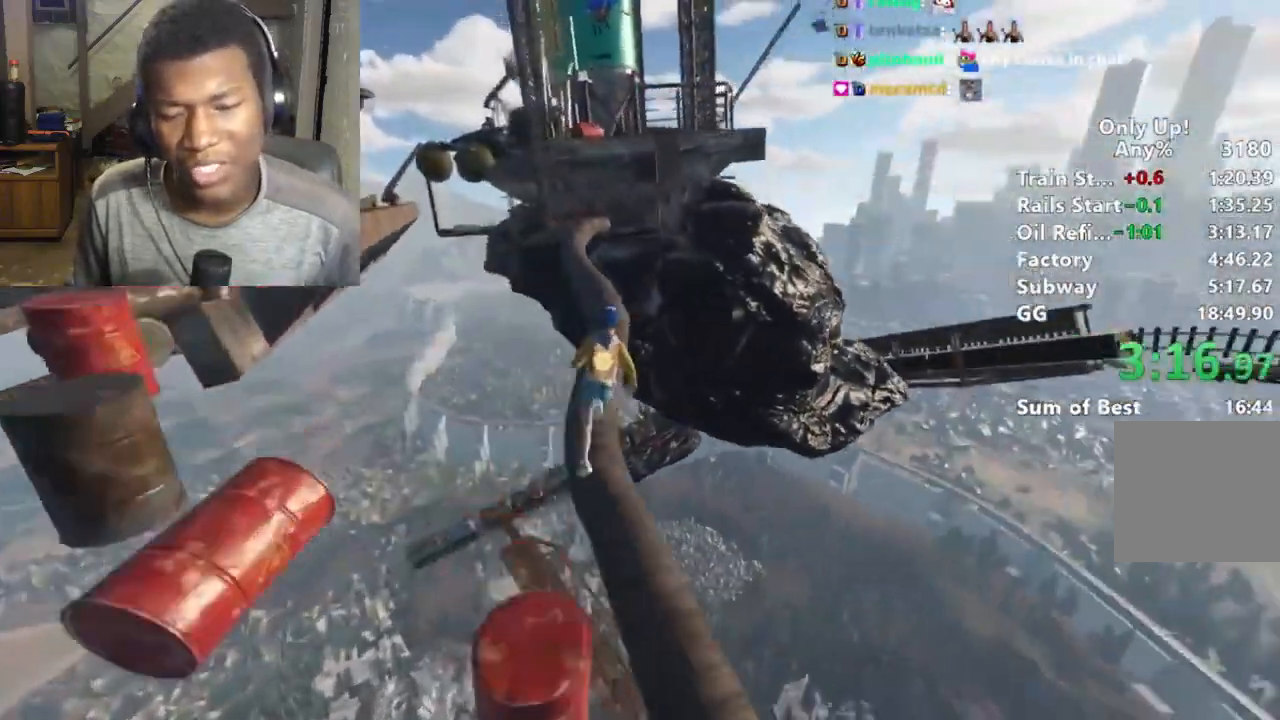
{"keys": ["shift", "w"], "mouse": [], "events": []}
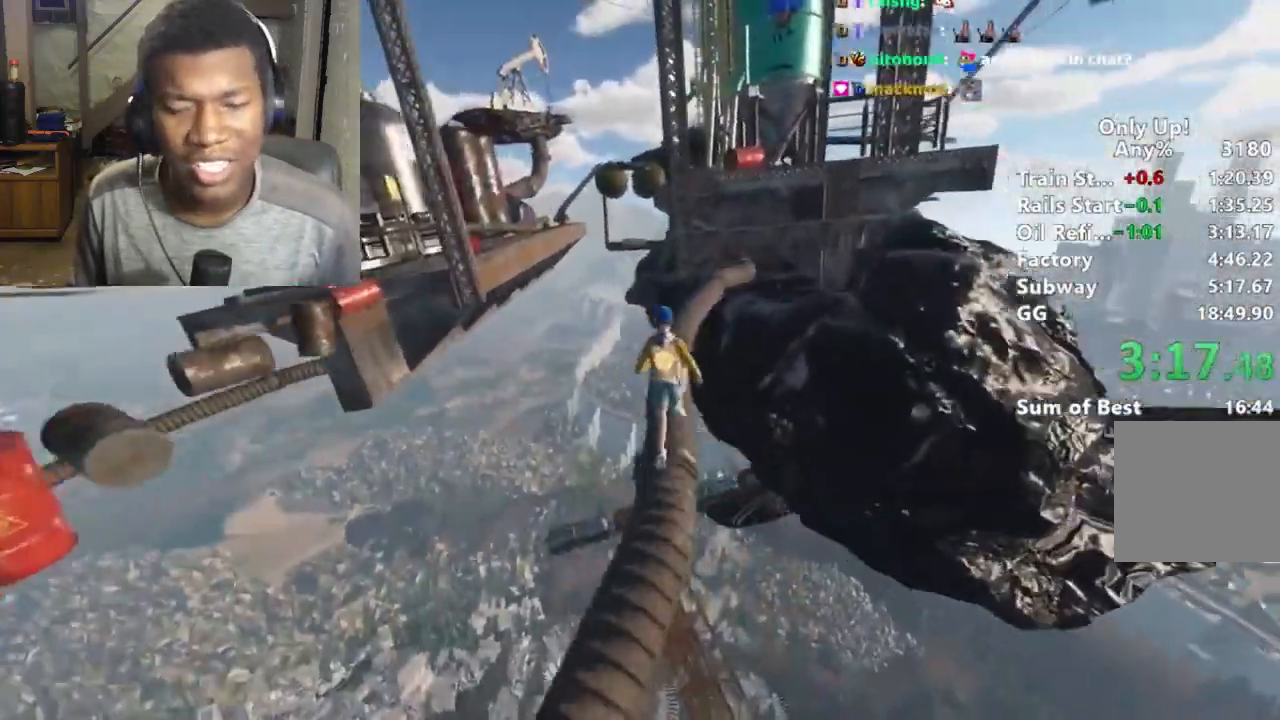
{"keys": ["shift", "w"], "mouse": [], "events": []}
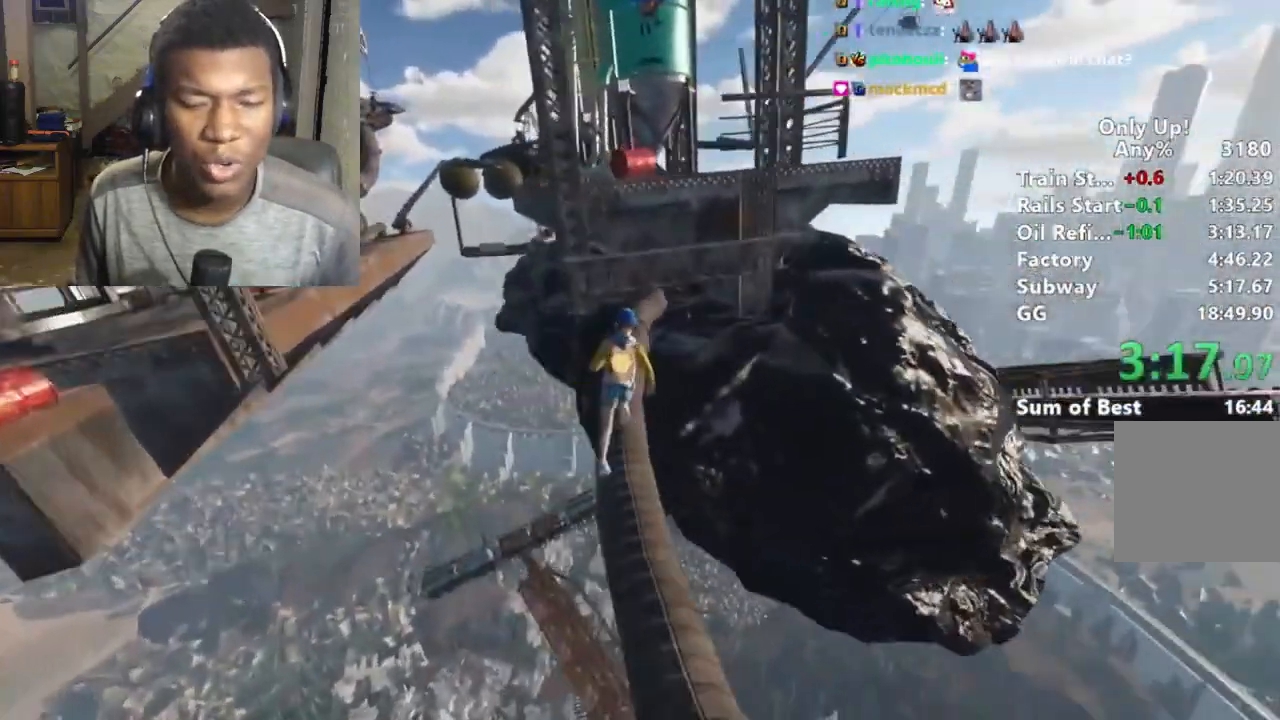
{"keys": ["d", "shift"], "mouse": [], "events": [[233, "d", "down"], [300, "w", "up"], [333, "space", "down"], [467, "space", "up"]]}
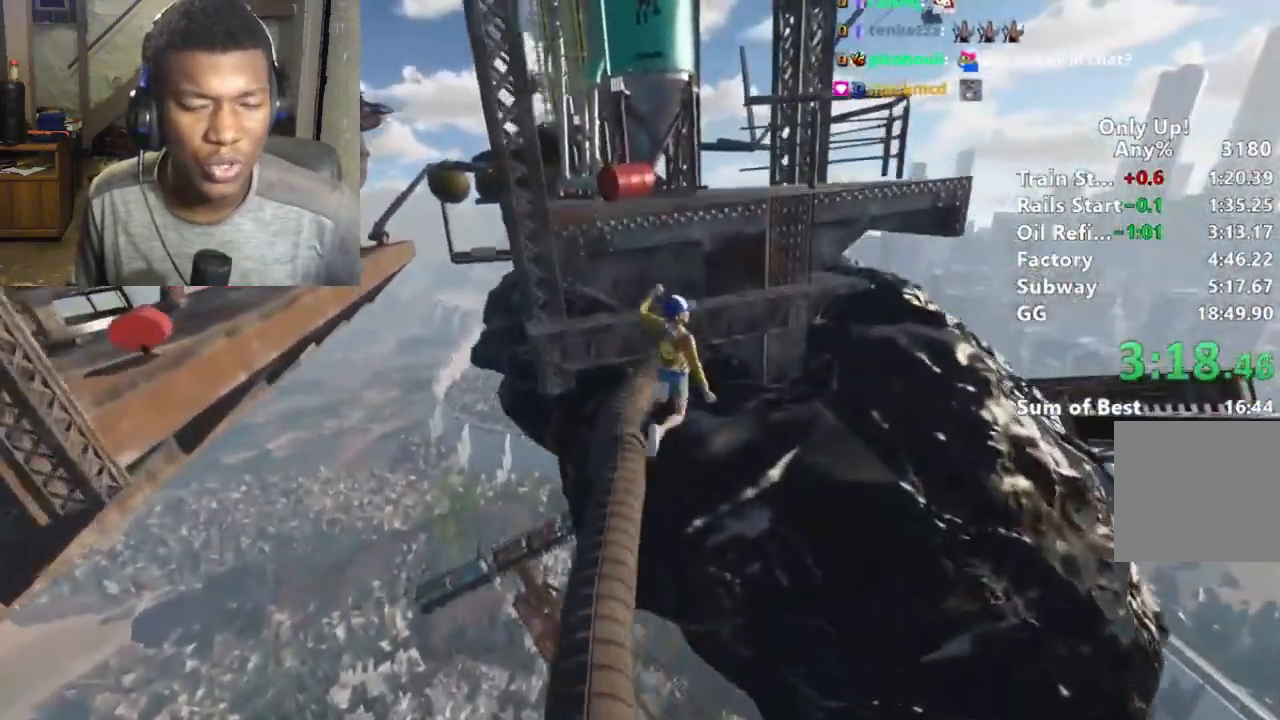
{"keys": ["d", "s", "shift"], "mouse": [], "events": [[300, "s", "down"]]}
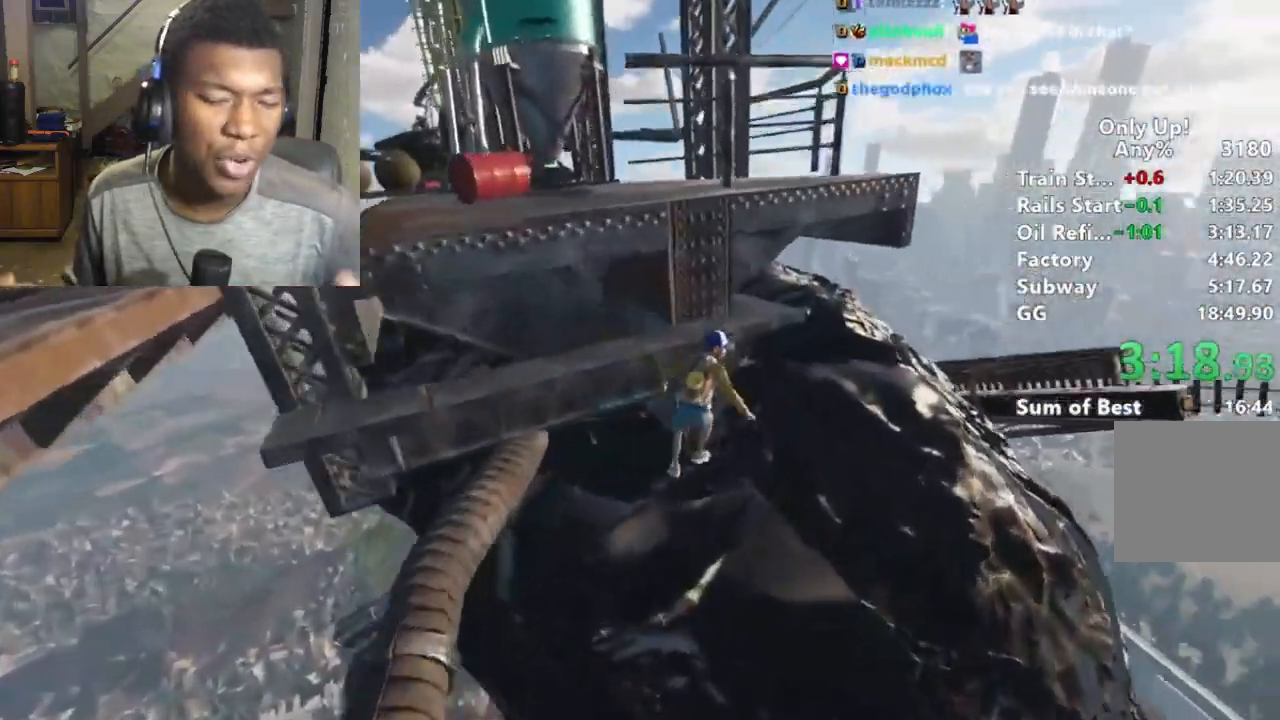
{"keys": ["d", "shift", "w"], "mouse": [], "events": [[100, "s", "up"], [367, "w", "down"]]}
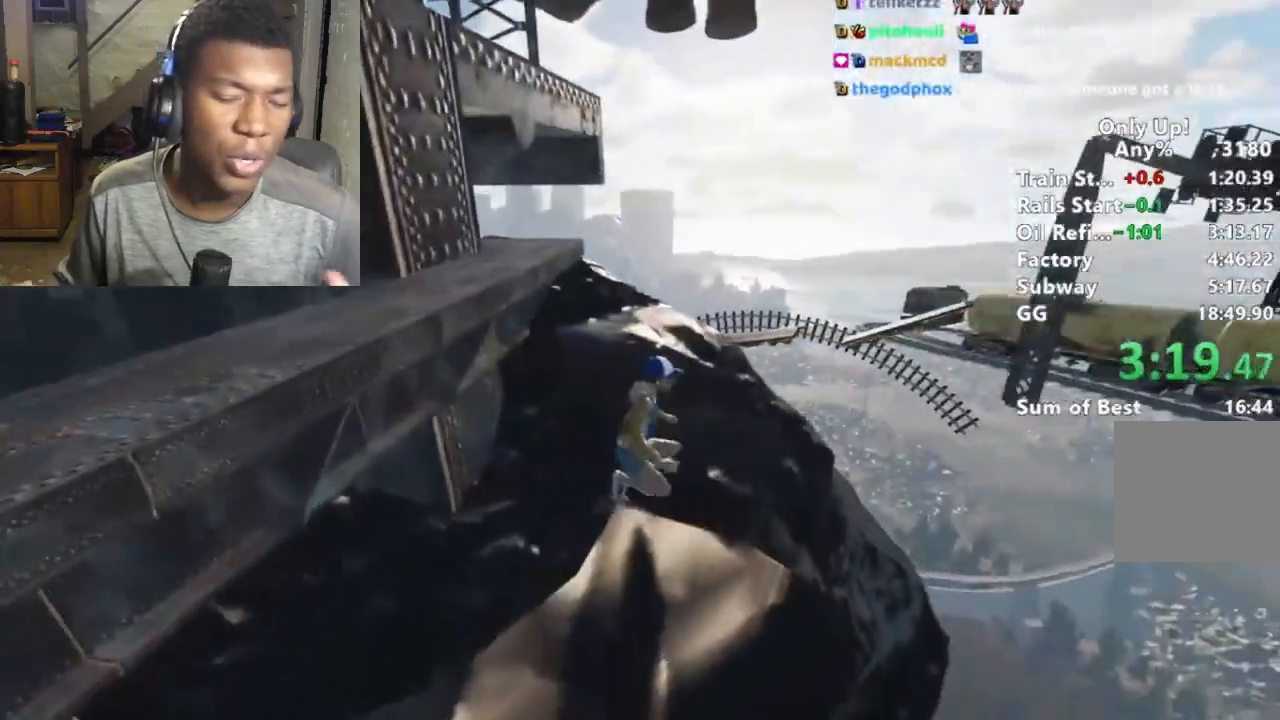
{"keys": ["shift", "w"], "mouse": [], "events": [[67, "d", "up"], [133, "d", "down"], [233, "d", "up"]]}
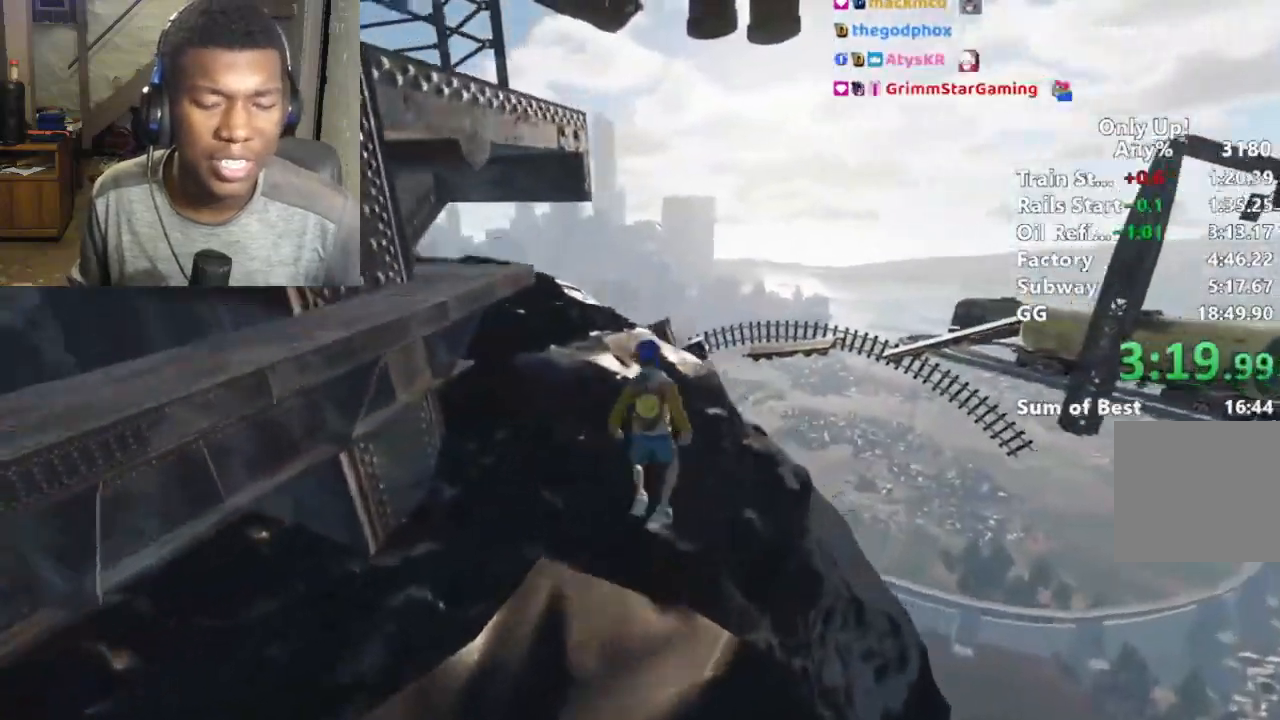
{"keys": ["shift", "w"], "mouse": [], "events": []}
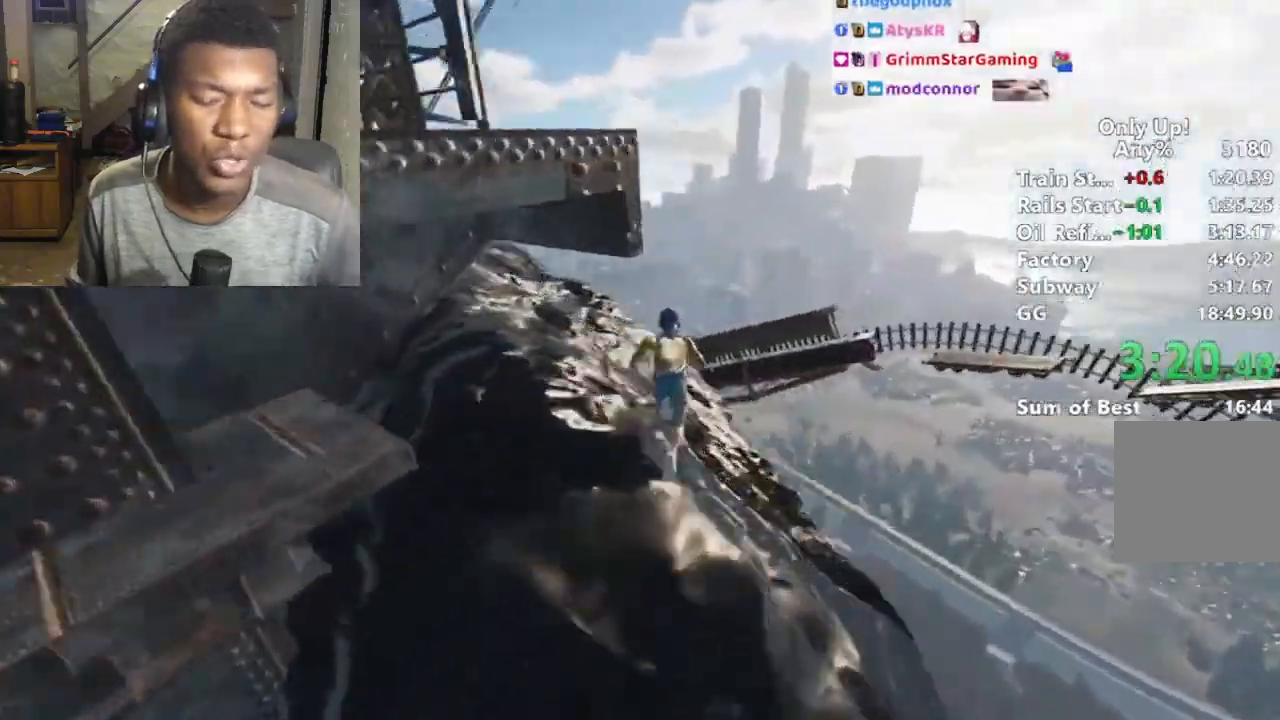
{"keys": ["shift", "w"], "mouse": [], "events": []}
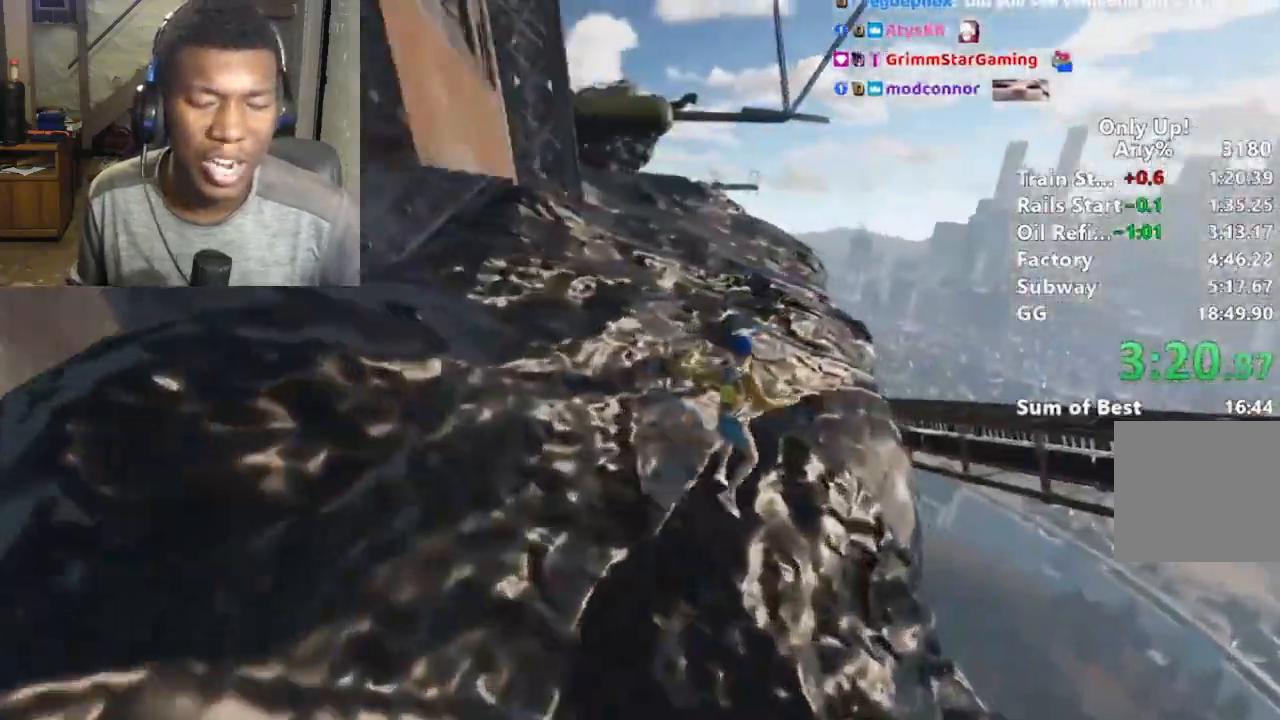
{"keys": ["shift", "w"], "mouse": [], "events": []}
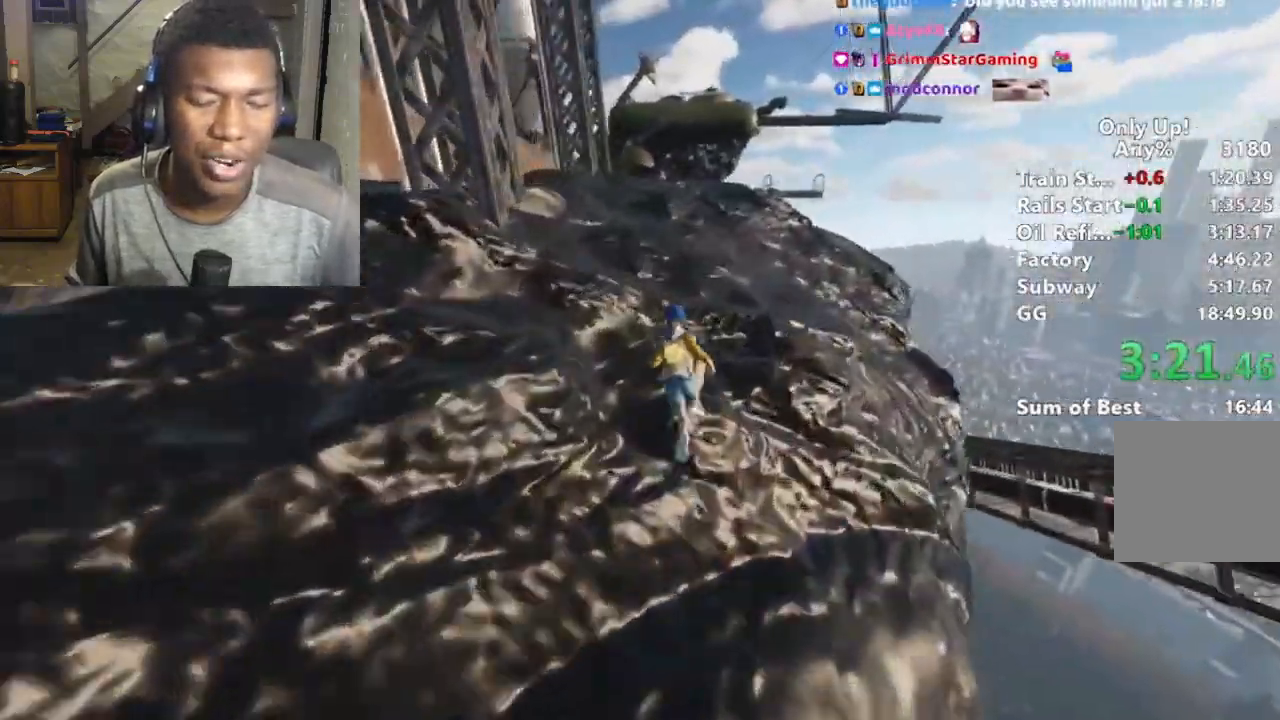
{"keys": ["shift", "w"], "mouse": [], "events": []}
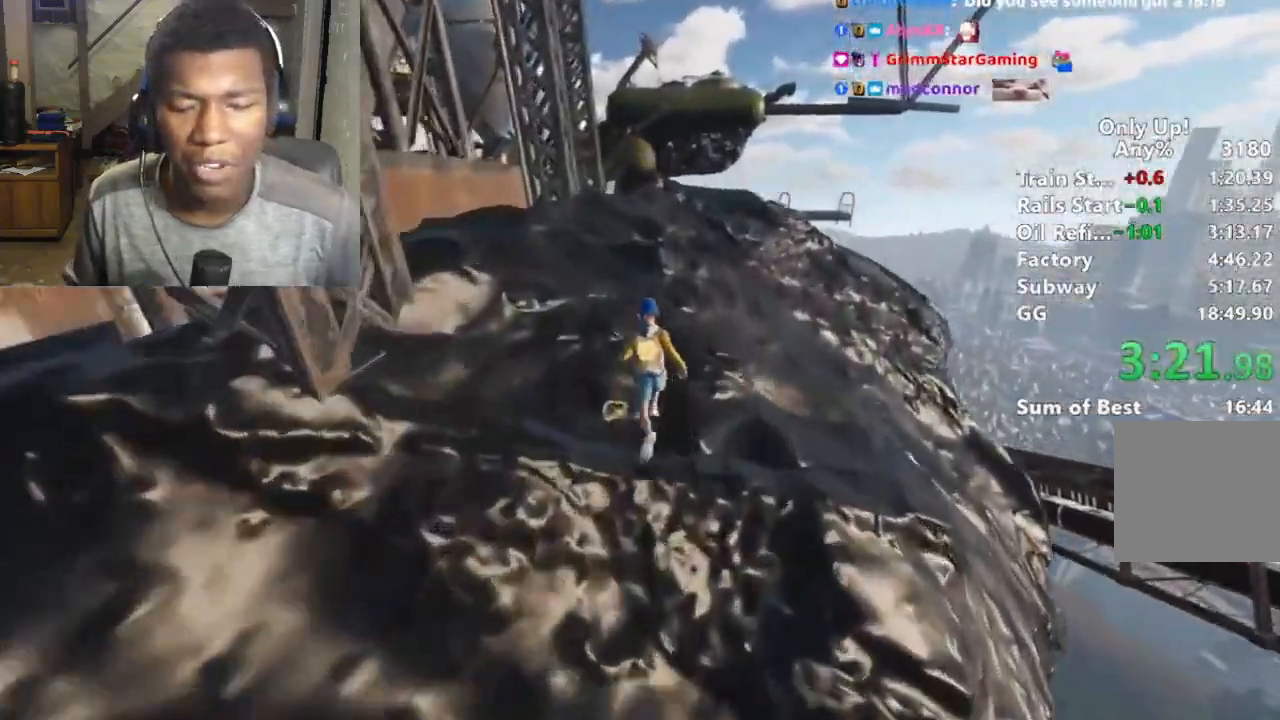
{"keys": ["shift", "w"], "mouse": [], "events": []}
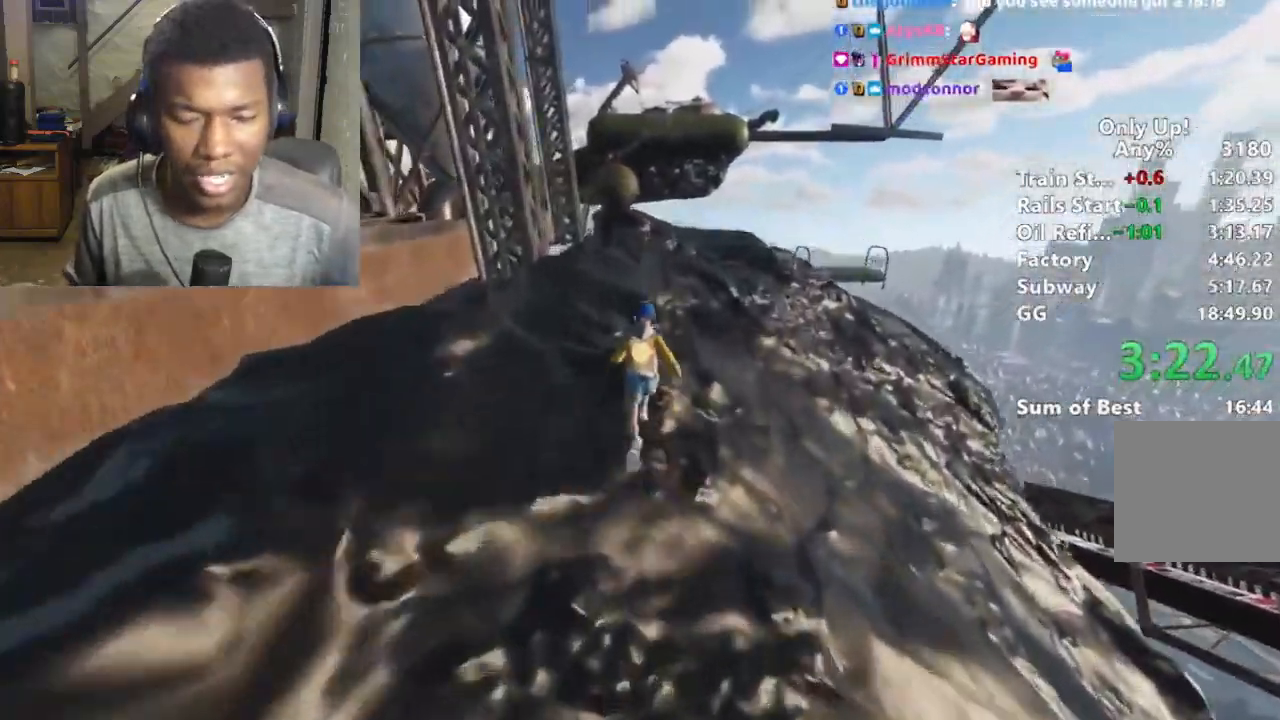
{"keys": ["shift"], "mouse": [], "events": [[333, "w", "up"]]}
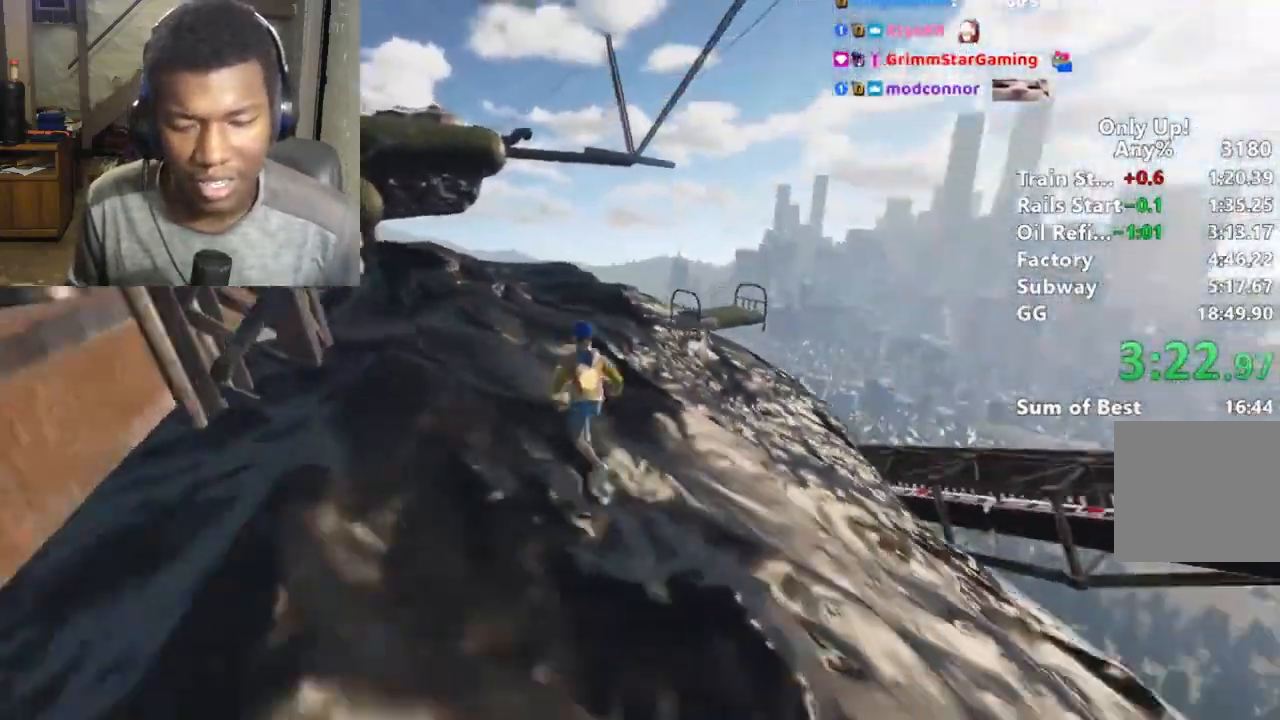
{"keys": ["d", "shift", "w"], "mouse": [], "events": [[167, "w", "down"], [200, "space", "down"], [267, "d", "down"], [367, "space", "up"], [433, "d", "up"], [500, "d", "down"]]}
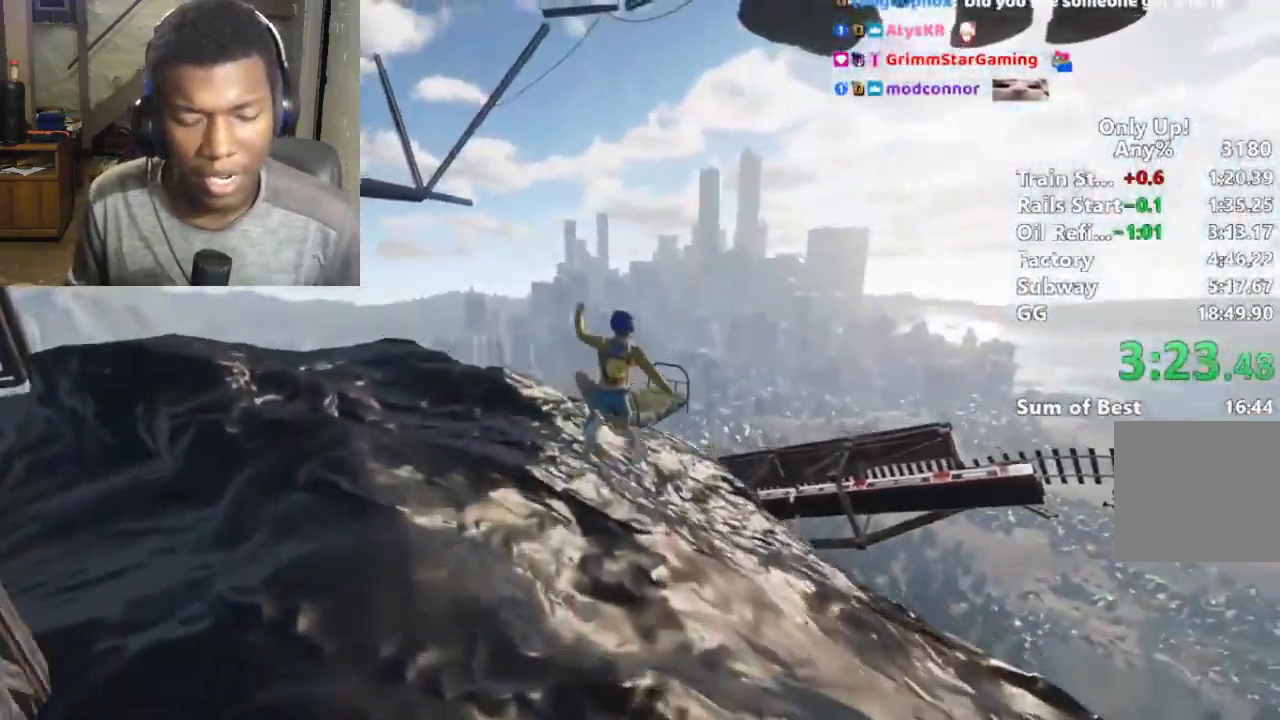
{"keys": ["shift", "w"], "mouse": [], "events": [[267, "d", "up"], [400, "a", "down"], [467, "a", "up"]]}
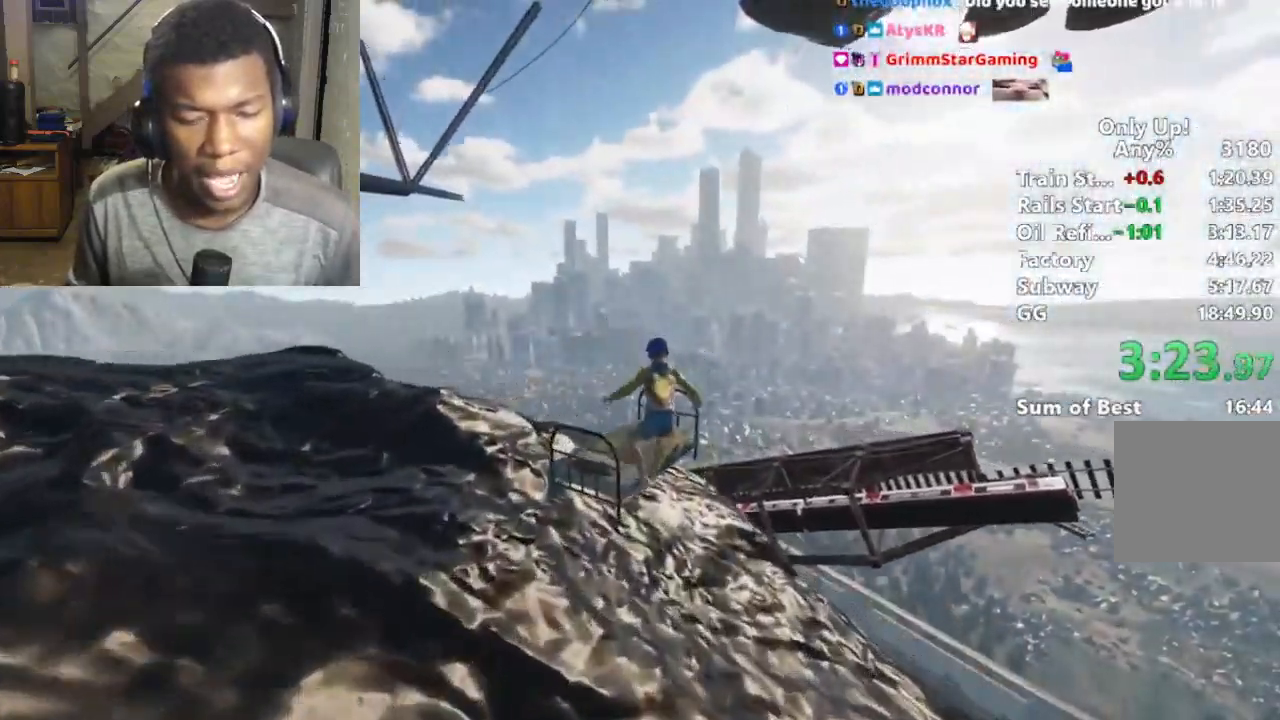
{"keys": ["shift", "w"], "mouse": [], "events": [[233, "d", "down"], [433, "d", "up"]]}
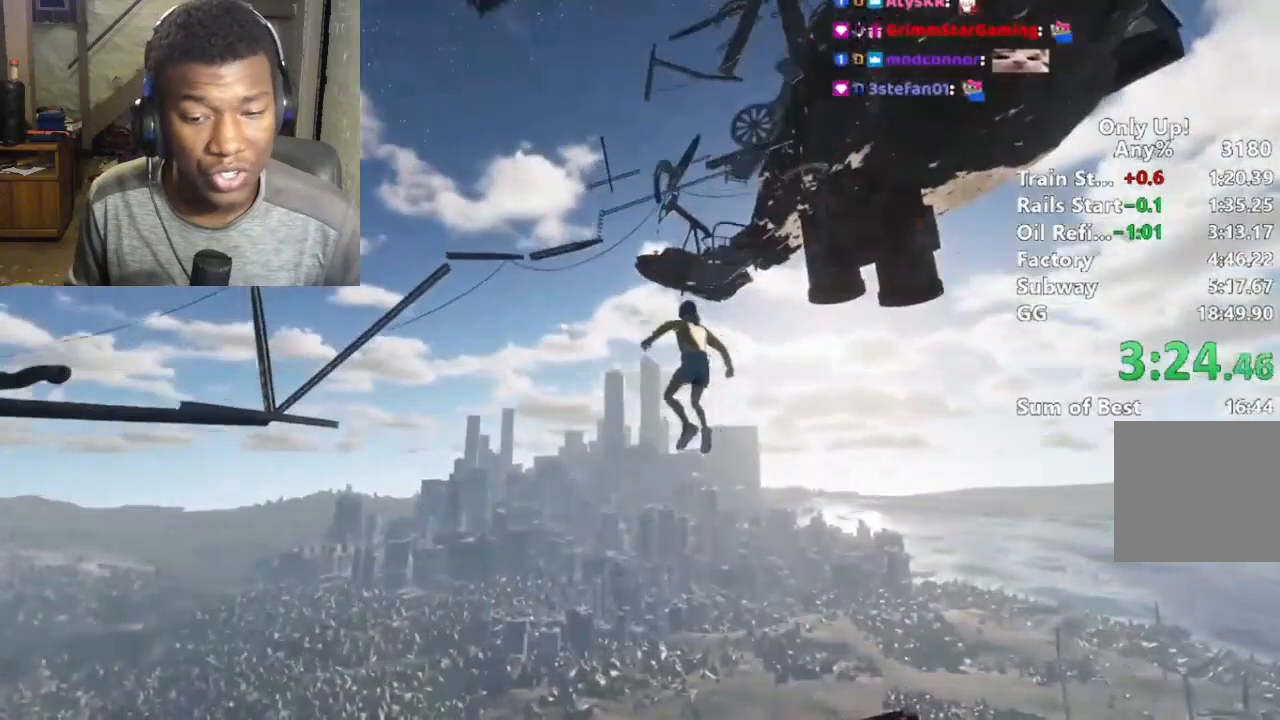
{"keys": ["a", "shift", "w"], "mouse": [], "events": [[433, "a", "down"]]}
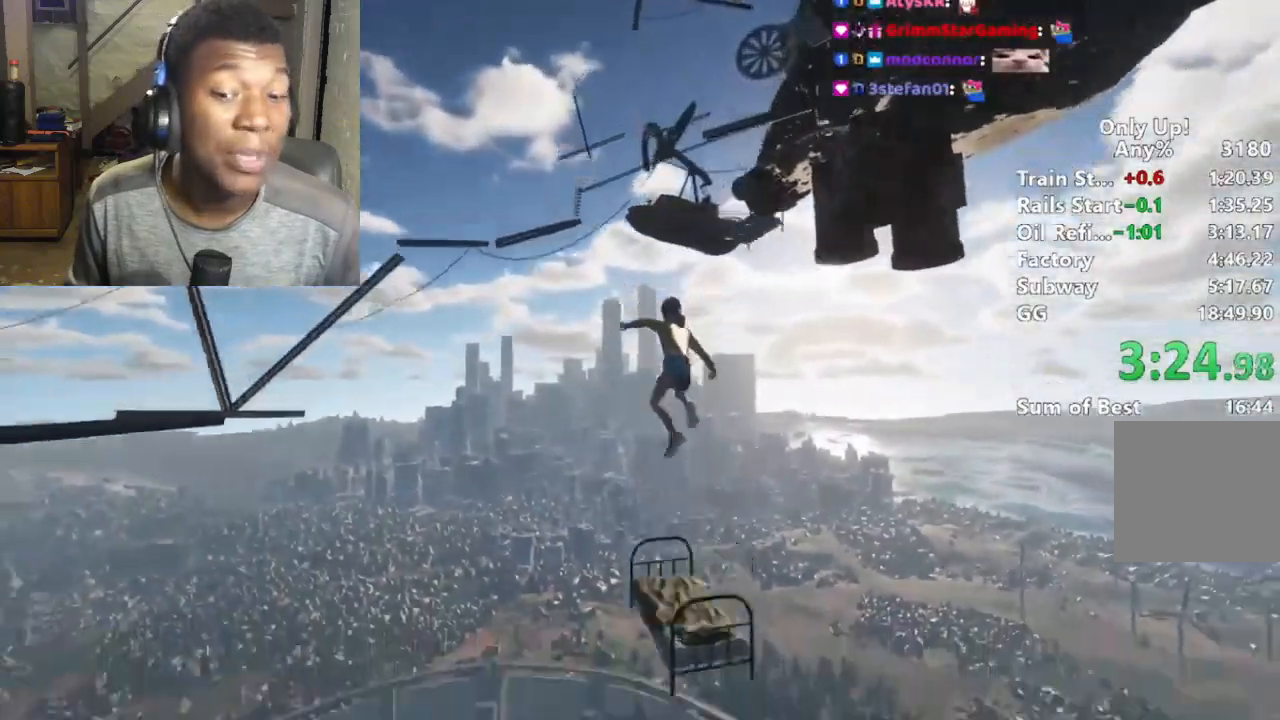
{"keys": ["s", "shift"], "mouse": [], "events": [[33, "a", "up"], [100, "d", "down"], [233, "d", "up"], [233, "w", "up"], [367, "s", "down"], [400, "d", "down"], [500, "d", "up"]]}
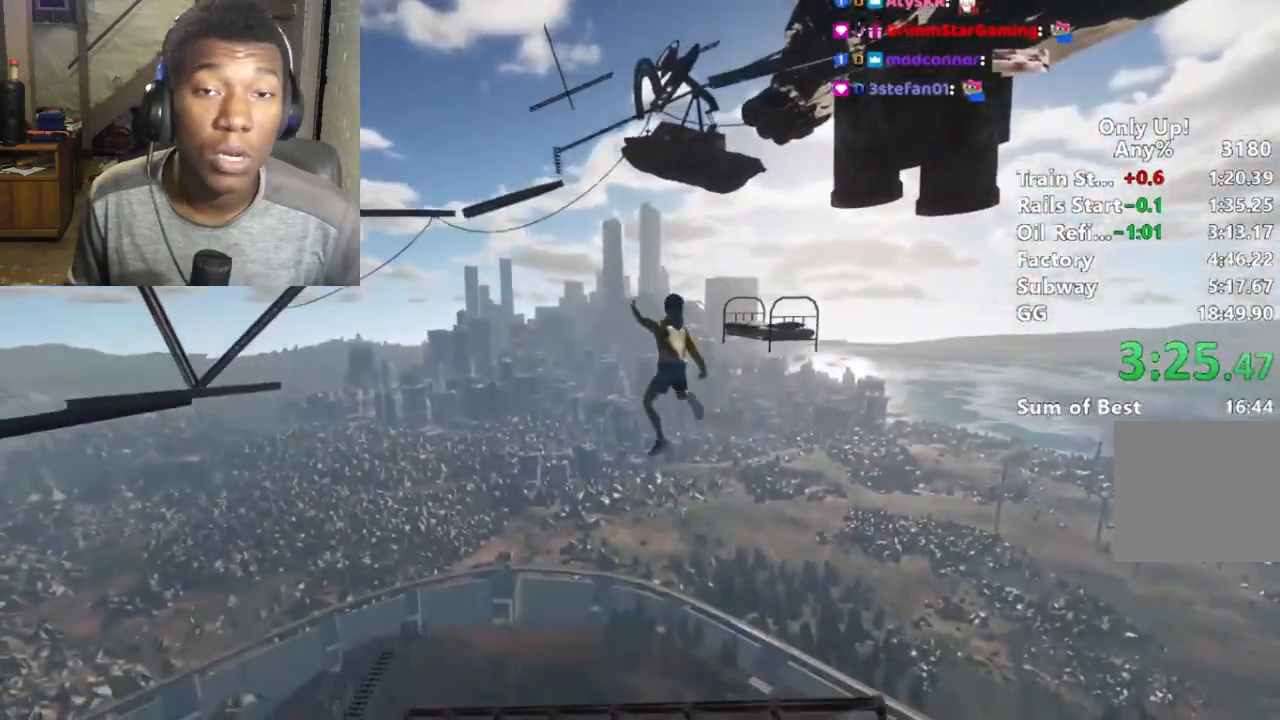
{"keys": ["s", "shift"], "mouse": [], "events": [[67, "s", "up"], [467, "s", "down"]]}
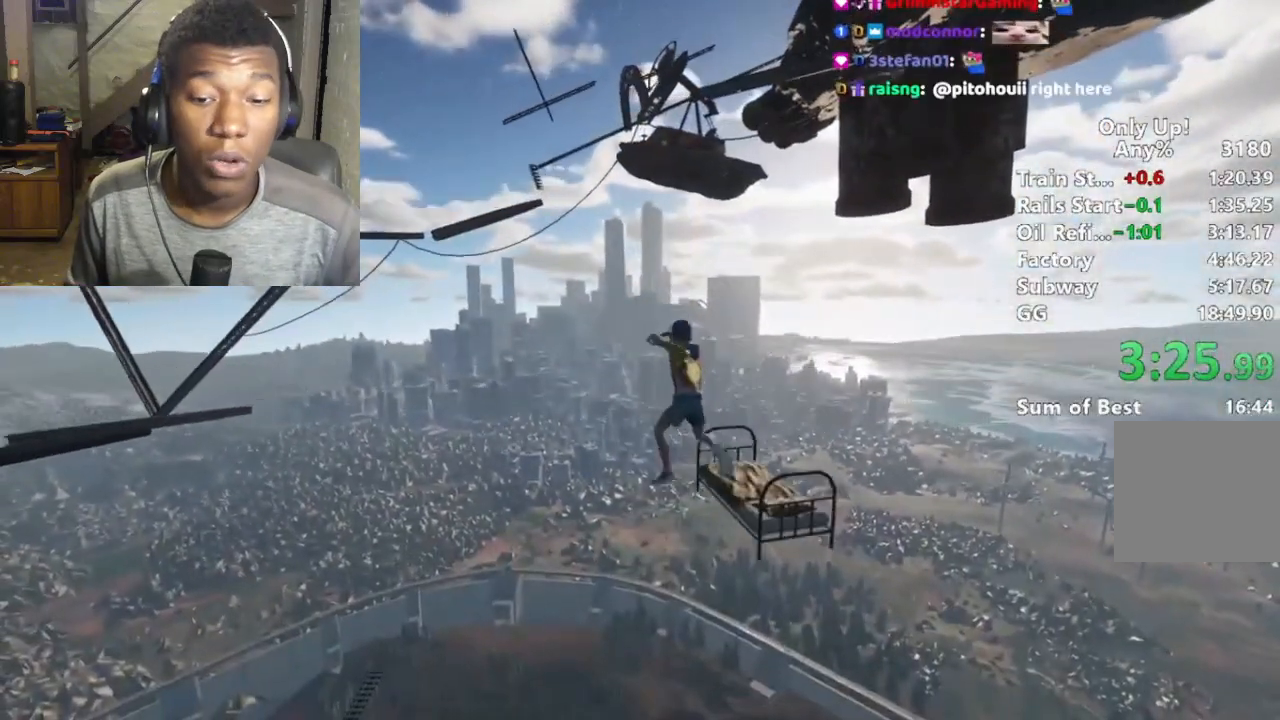
{"keys": ["shift"], "mouse": [], "events": [[100, "s", "up"], [367, "d", "down"], [500, "d", "up"]]}
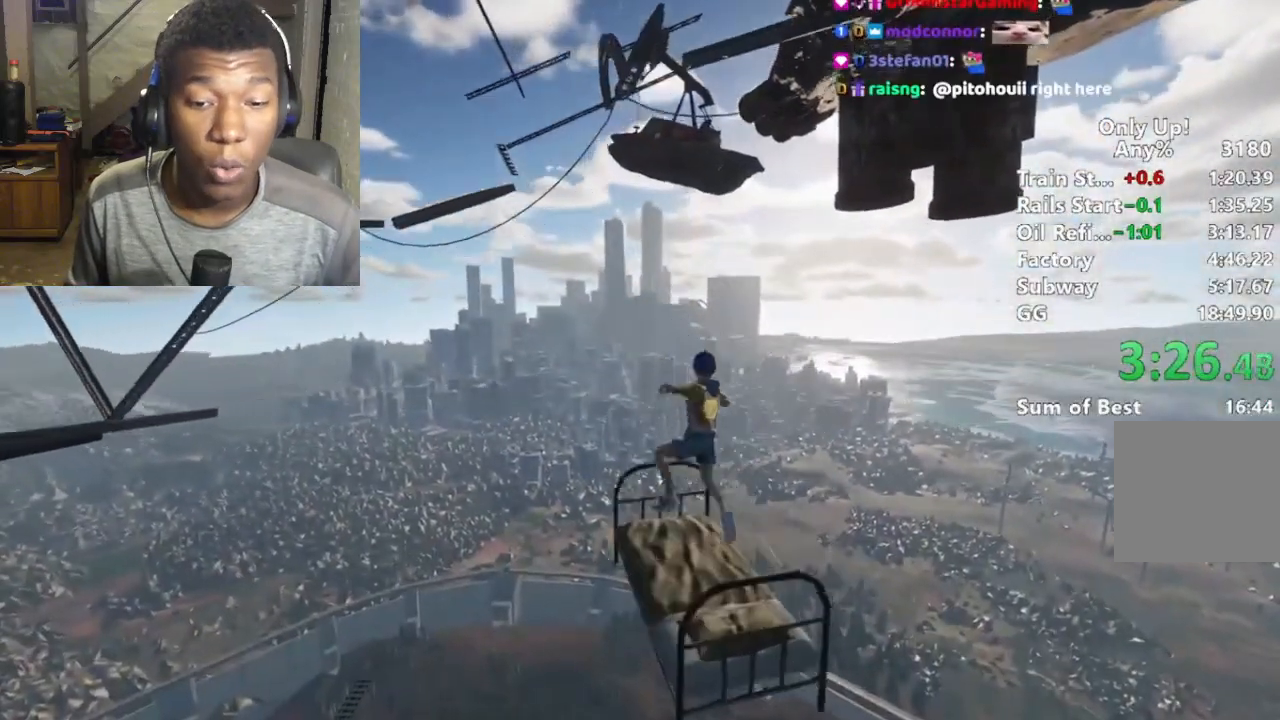
{"keys": ["shift", "w"], "mouse": [], "events": [[100, "d", "down"], [367, "w", "down"], [500, "d", "up"]]}
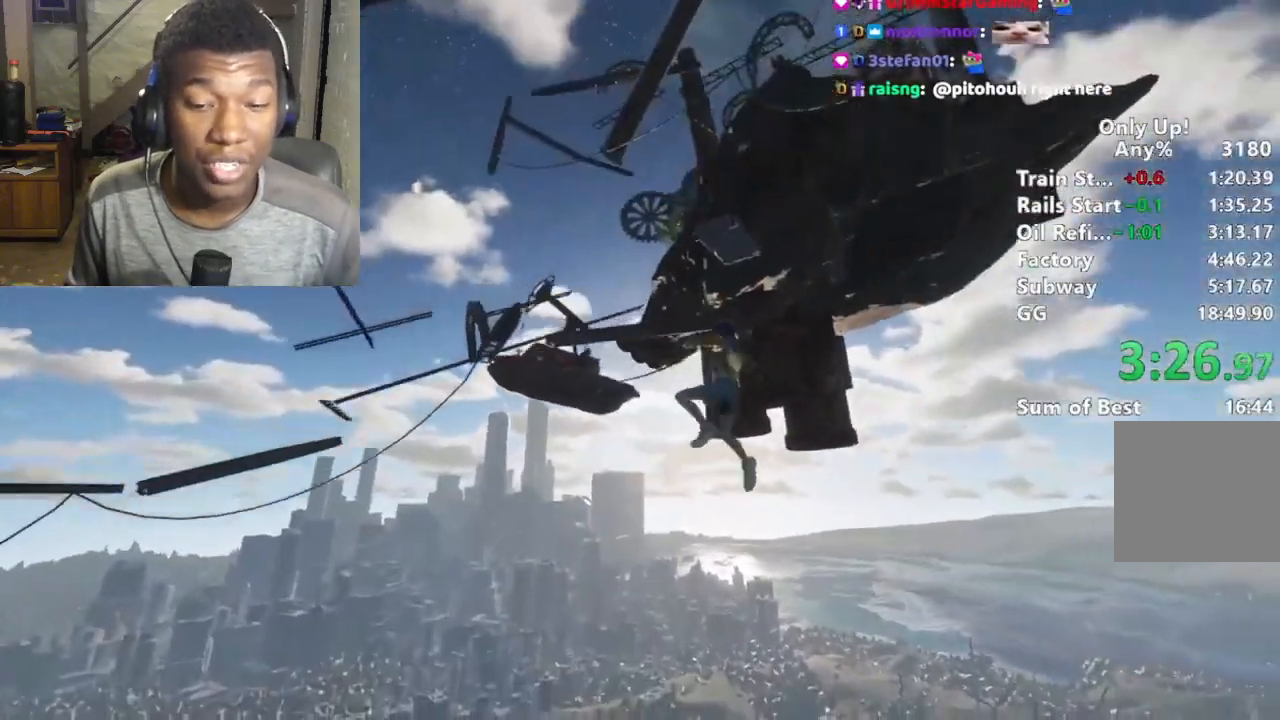
{"keys": ["s", "shift"], "mouse": [], "events": [[67, "w", "up"], [100, "a", "down"], [133, "a", "up"], [200, "a", "down"], [200, "s", "down"], [467, "a", "up"]]}
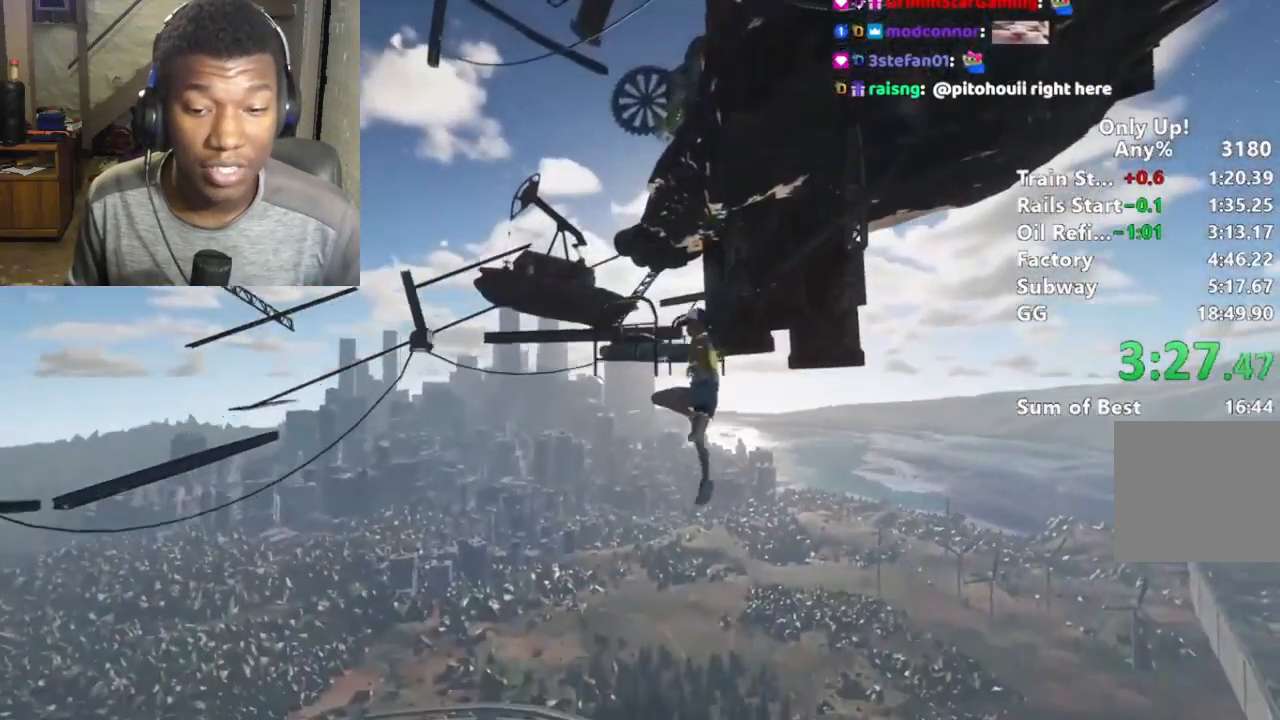
{"keys": ["a", "shift", "w"], "mouse": [], "events": [[67, "a", "down"], [167, "a", "up"], [167, "s", "up"], [400, "a", "down"], [433, "a", "up"], [500, "a", "down"], [500, "w", "down"]]}
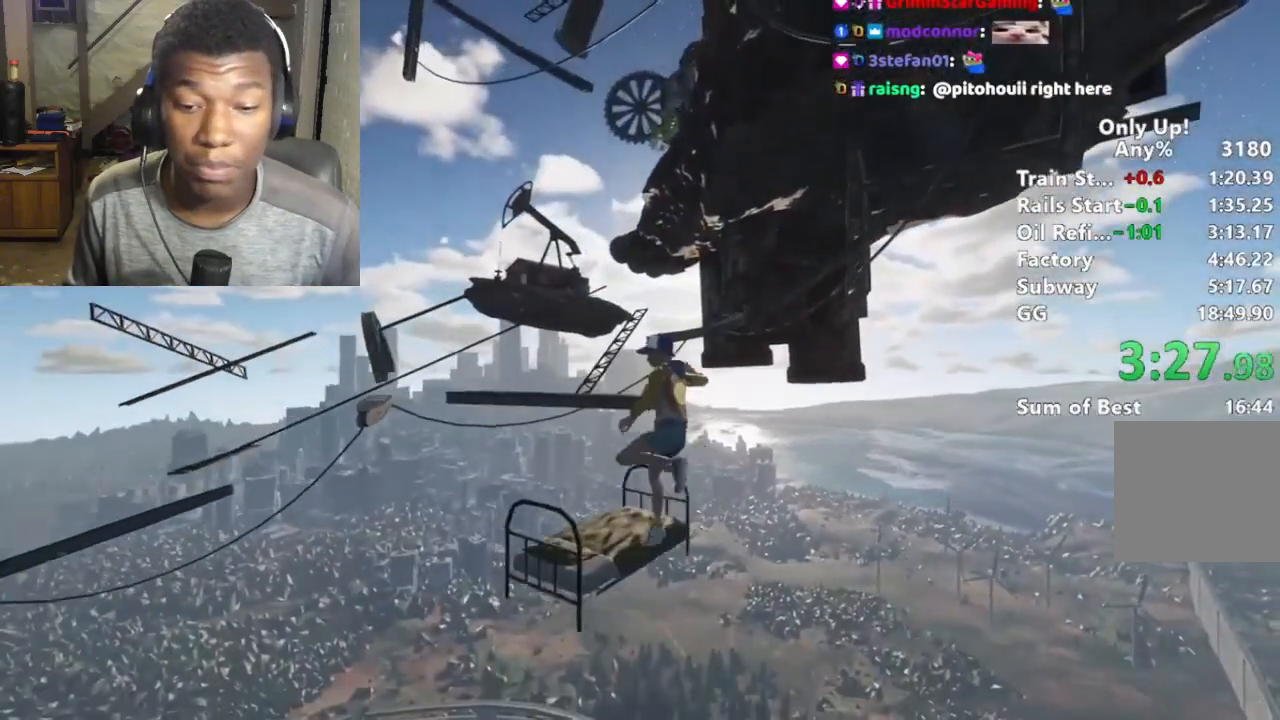
{"keys": ["shift"], "mouse": [], "events": [[133, "a", "up"], [133, "w", "up"]]}
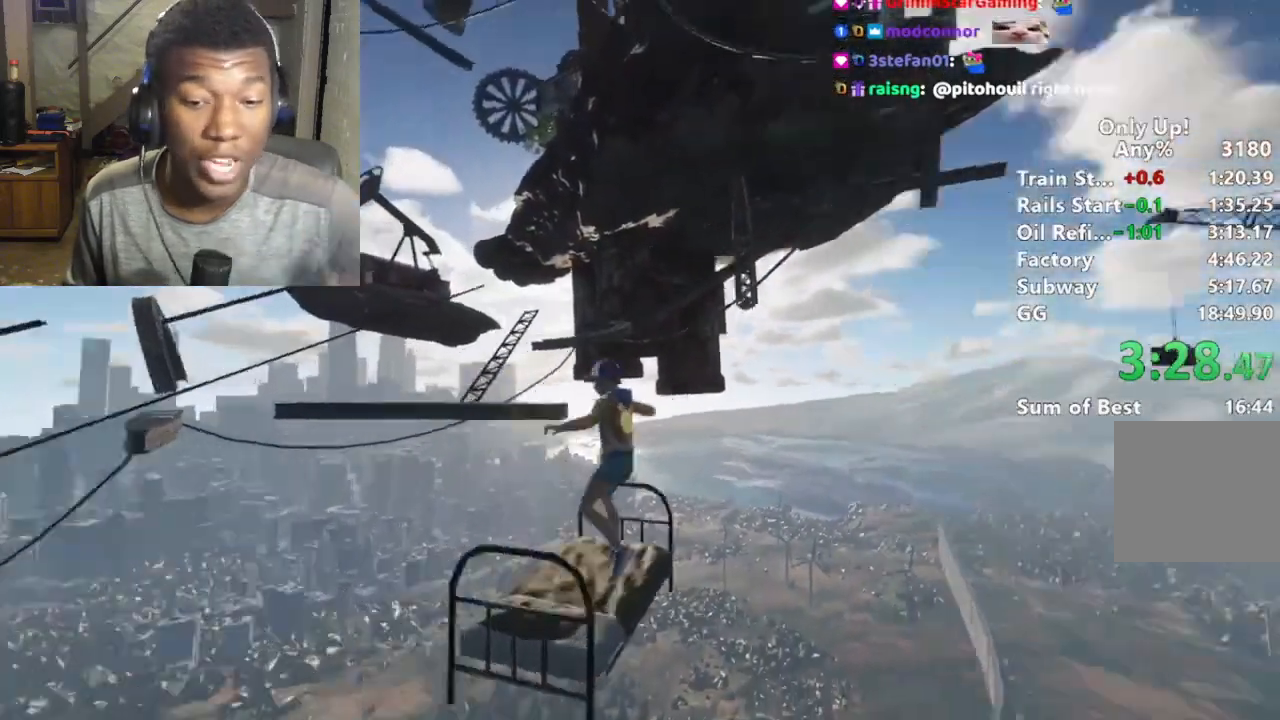
{"keys": ["shift"], "mouse": [], "events": [[100, "d", "down"], [233, "w", "down"], [367, "d", "up"], [433, "w", "up"]]}
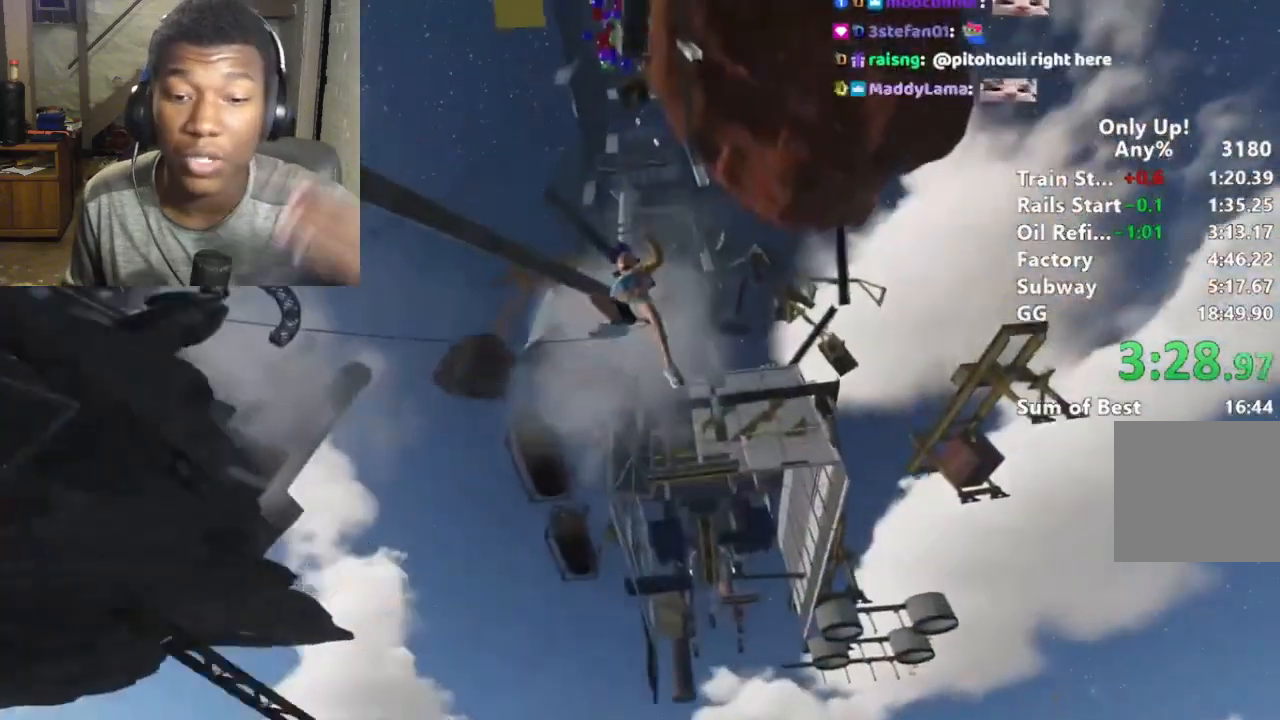
{"keys": ["a", "shift", "w"], "mouse": [], "events": [[200, "a", "down"], [200, "w", "down"], [367, "a", "up"], [433, "a", "down"]]}
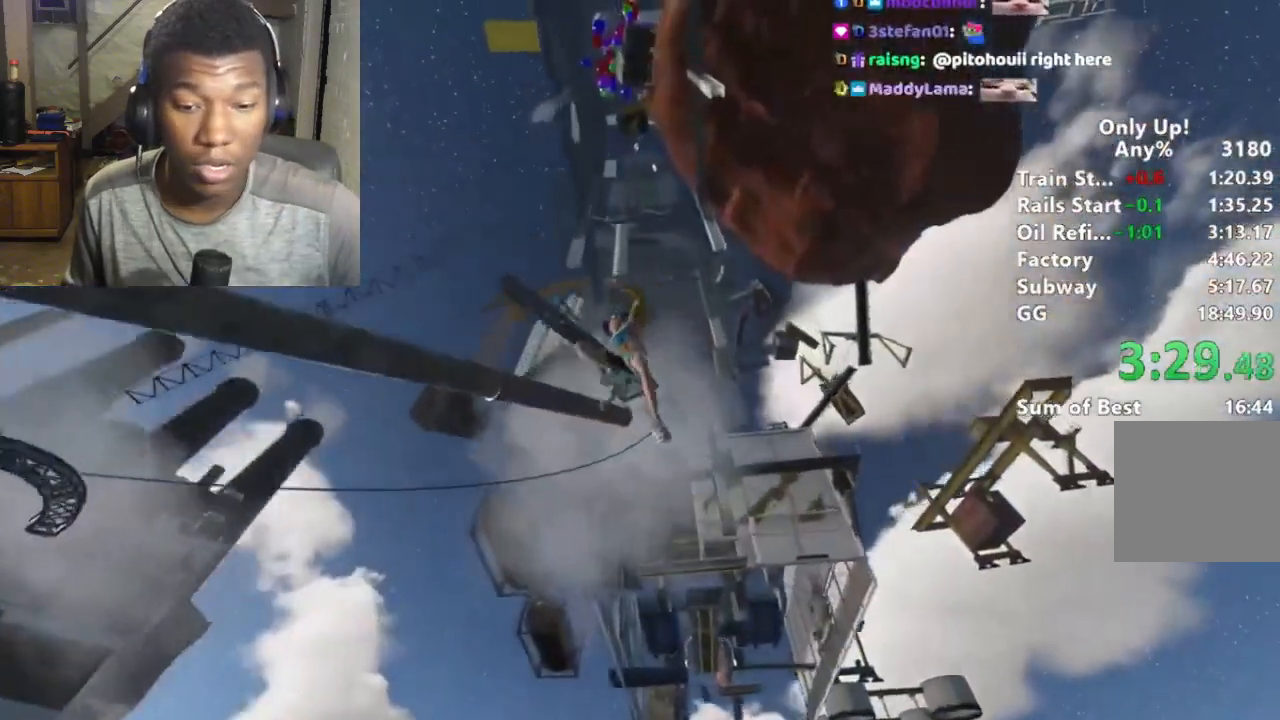
{"keys": ["shift"], "mouse": [], "events": [[167, "a", "up"], [233, "w", "up"]]}
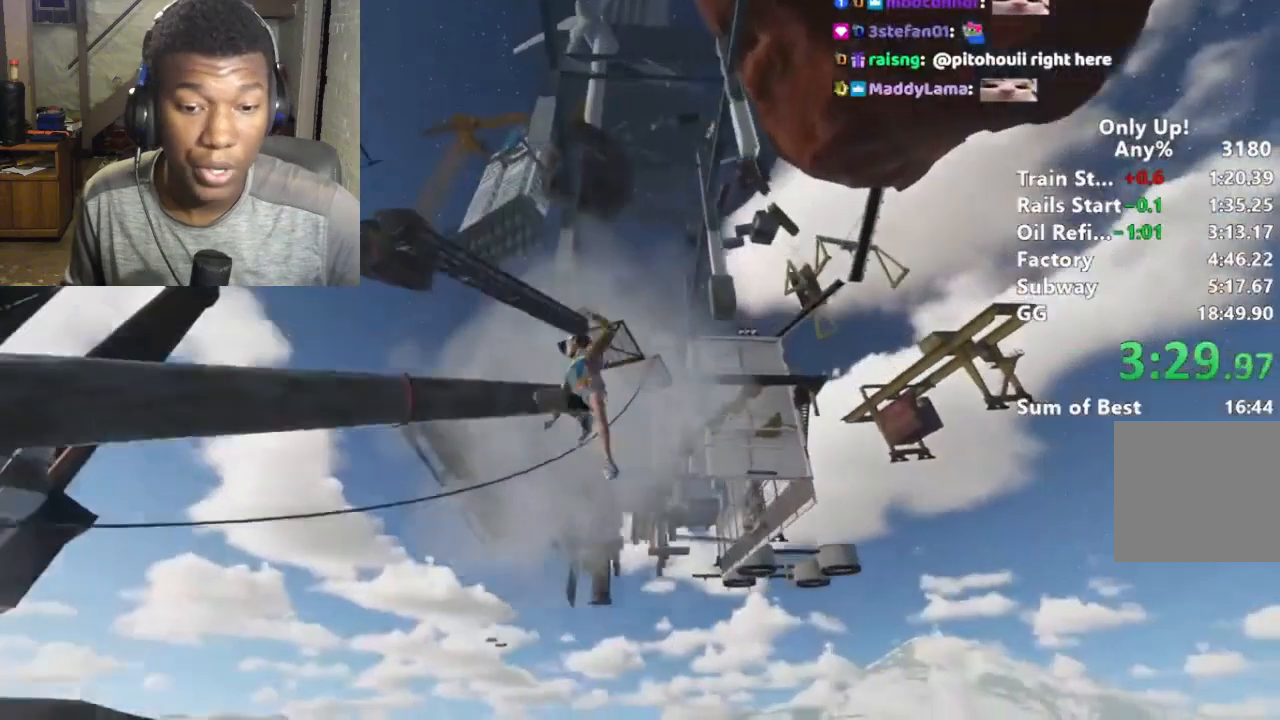
{"keys": ["shift"], "mouse": [], "events": []}
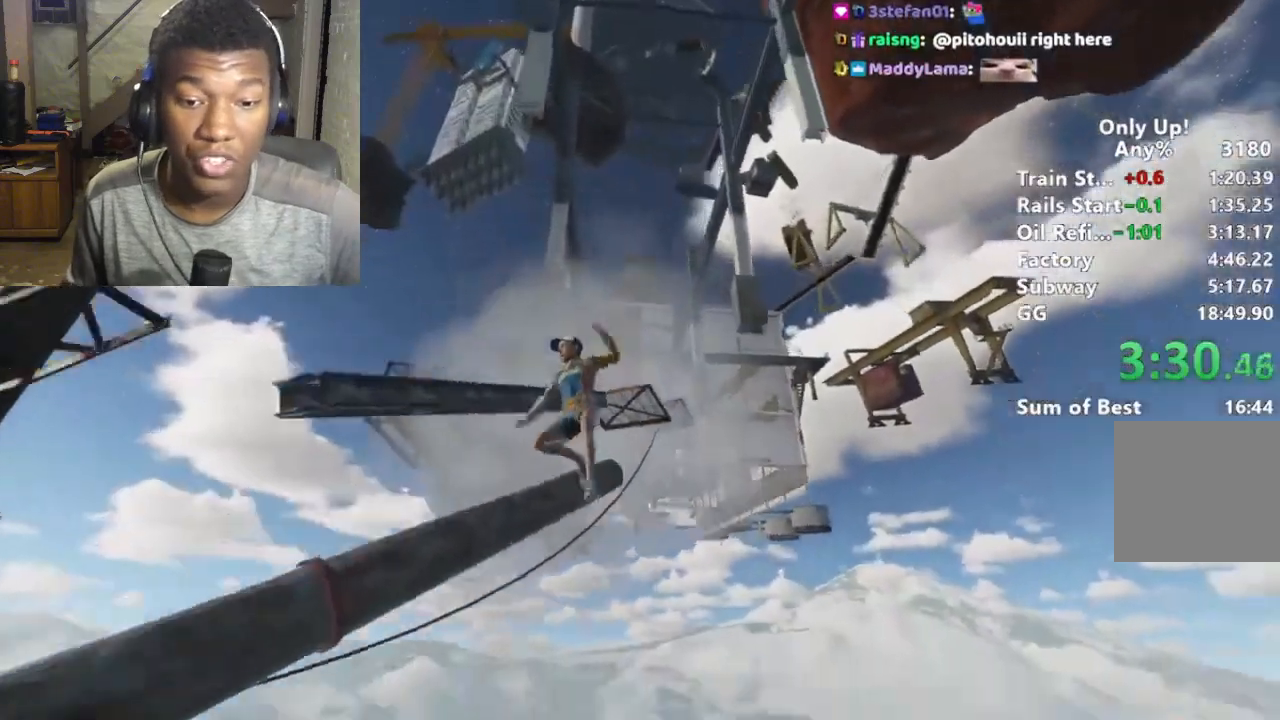
{"keys": ["shift", "w"], "mouse": [], "events": [[167, "w", "down"], [300, "d", "down"], [400, "d", "up"]]}
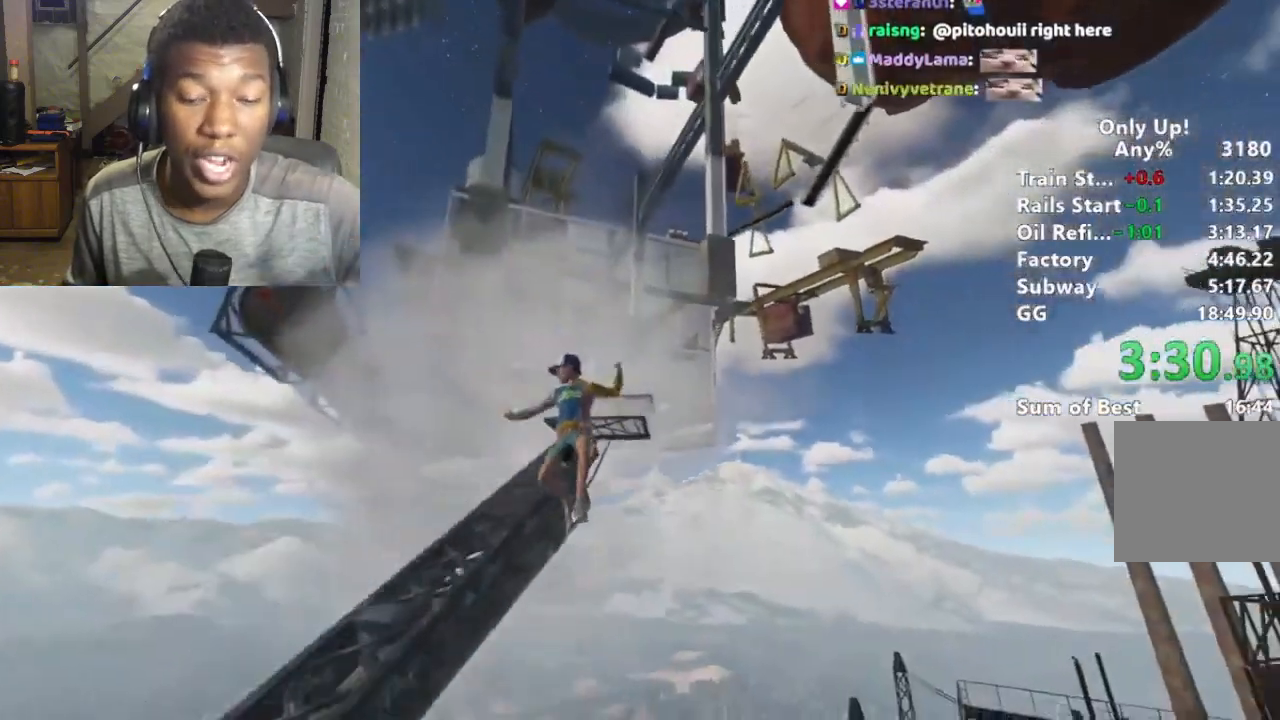
{"keys": ["shift", "w"], "mouse": [], "events": [[133, "d", "down"], [233, "d", "up"]]}